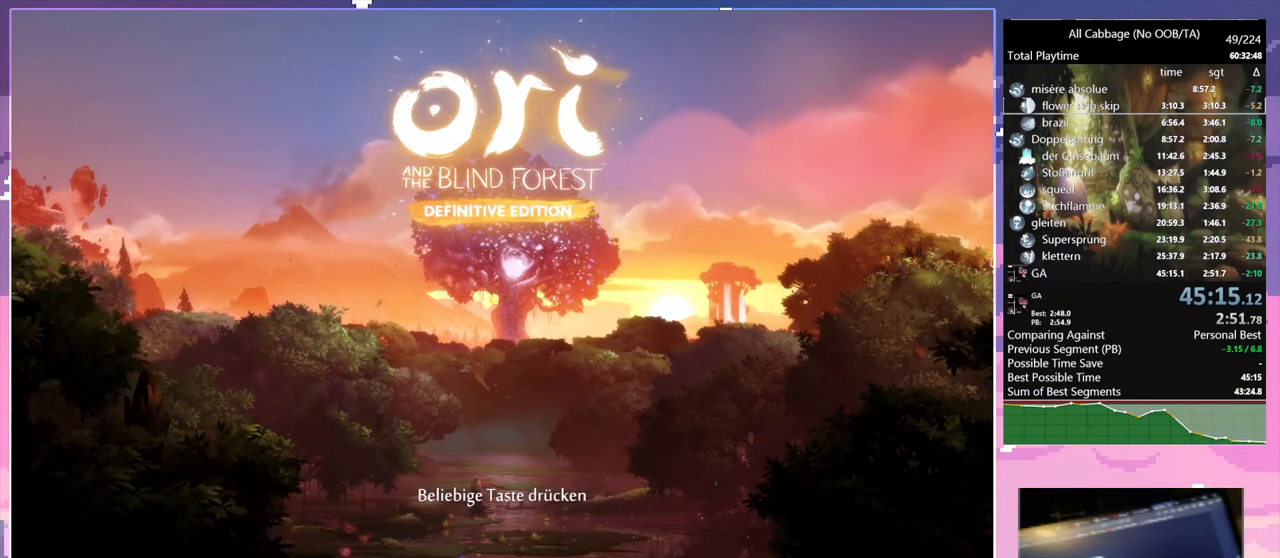
Gameplay with keyboard and mouse; each line is a JSON object with the keys and mouse buttons held at the frame after it. "events" lists presses ("down") and releases ("up") of "a", "bash", "bash2", "bz", "cdash", "cjugg", "cnfrm", "cnfrm2", "d", "dbash", "debug", "escape", "glide", "glimb", "grnde", "grnde2", "jump", "pause", "rjump", "s", "sa", "save", "space", "ui", "w", "mouse_left", "mouse_wheel" and "mouse_right" between this image and that frame as [ms after this image, input, new state], when the widget could be followed in between. "mouse_left", "mouse_wheel", "mouse_right" = the "left", "wheel", "right" buttons of the "mouse" list. No other keys are recorded. "wheel" means that the mouse wheel is clicked or scrolled. Mouse movement is not recorded. Key names are as the overlay labels them; some are game actions (e.g. jump) rather than physical keys.
{"keys": [], "mouse": [], "events": []}
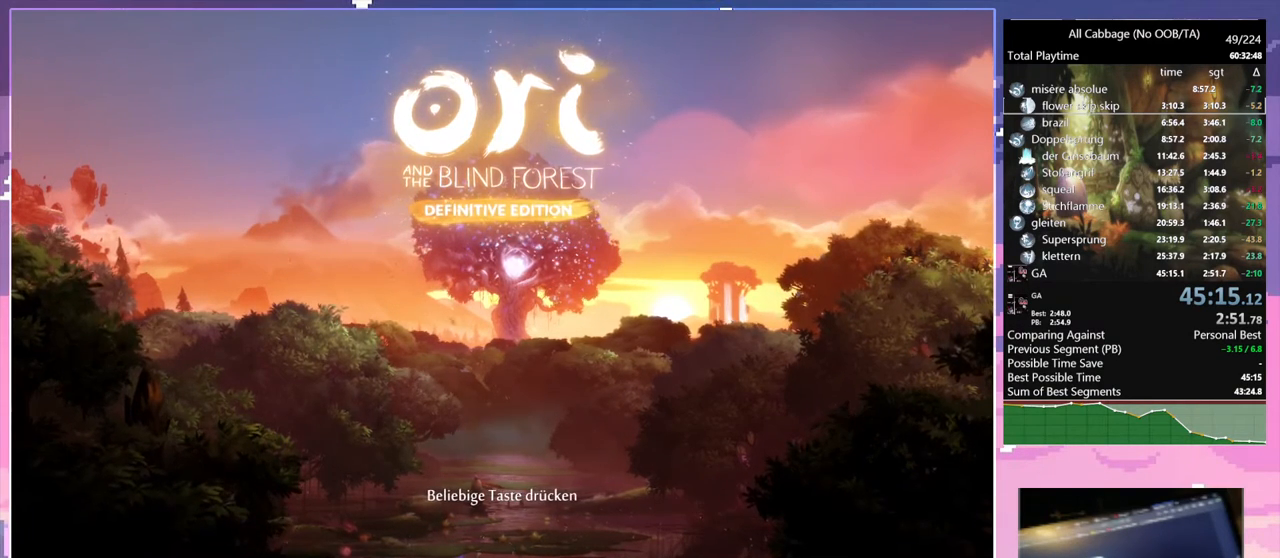
{"keys": [], "mouse": [], "events": []}
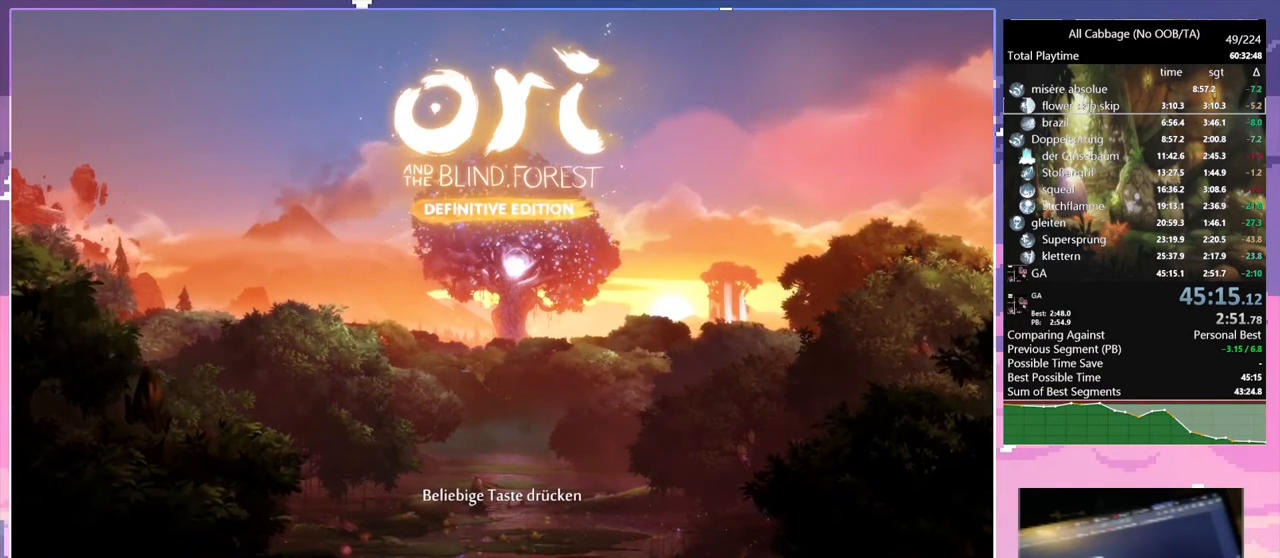
{"keys": [], "mouse": [], "events": []}
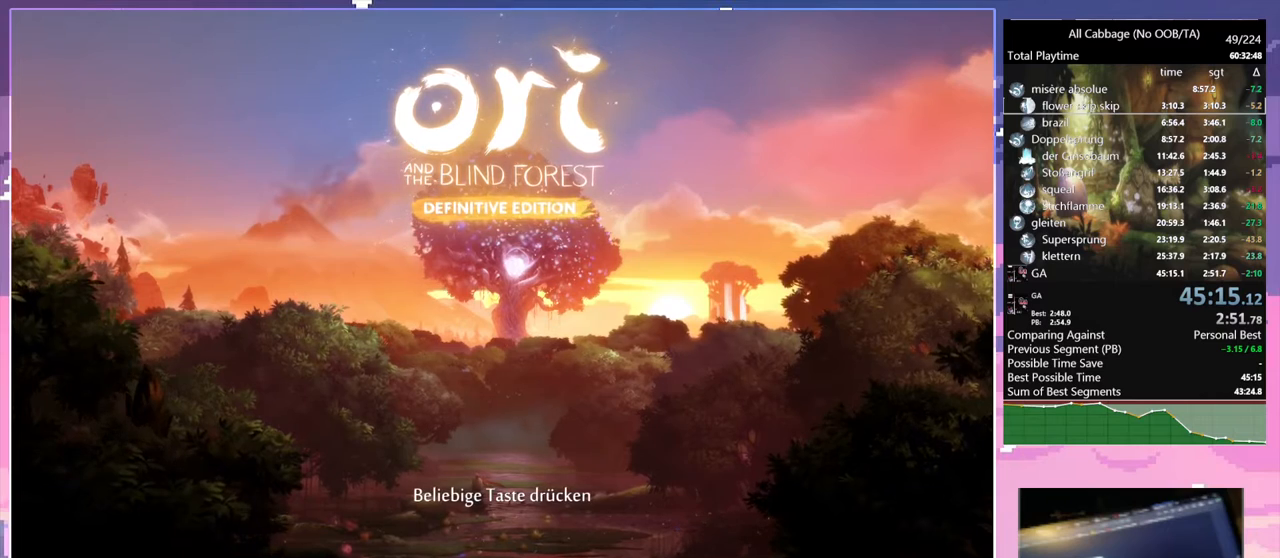
{"keys": [], "mouse": [], "events": []}
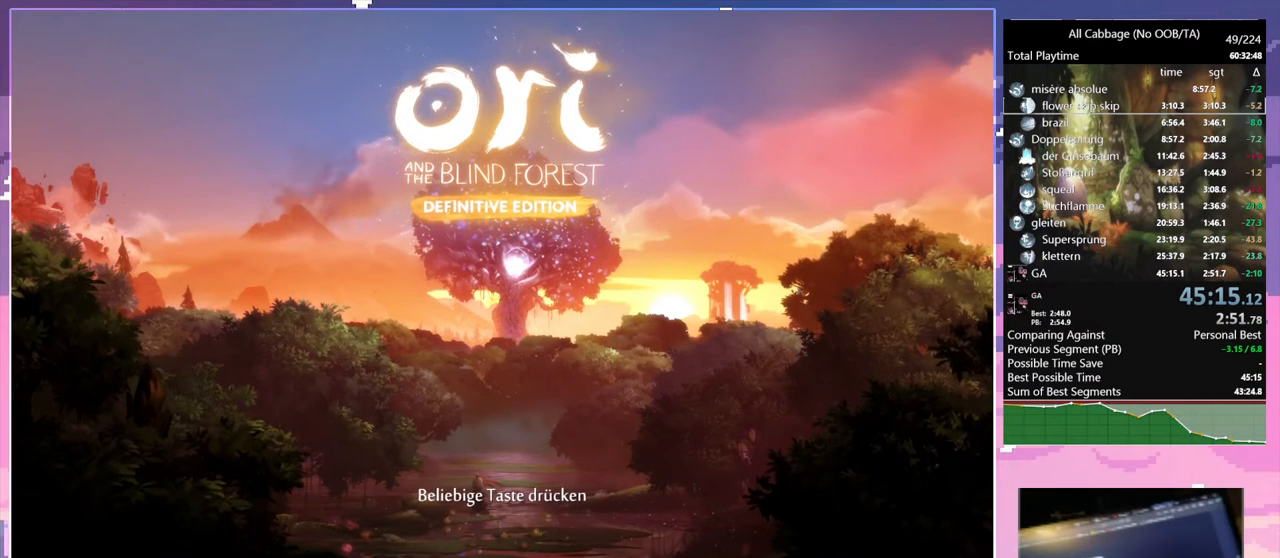
{"keys": [], "mouse": [], "events": []}
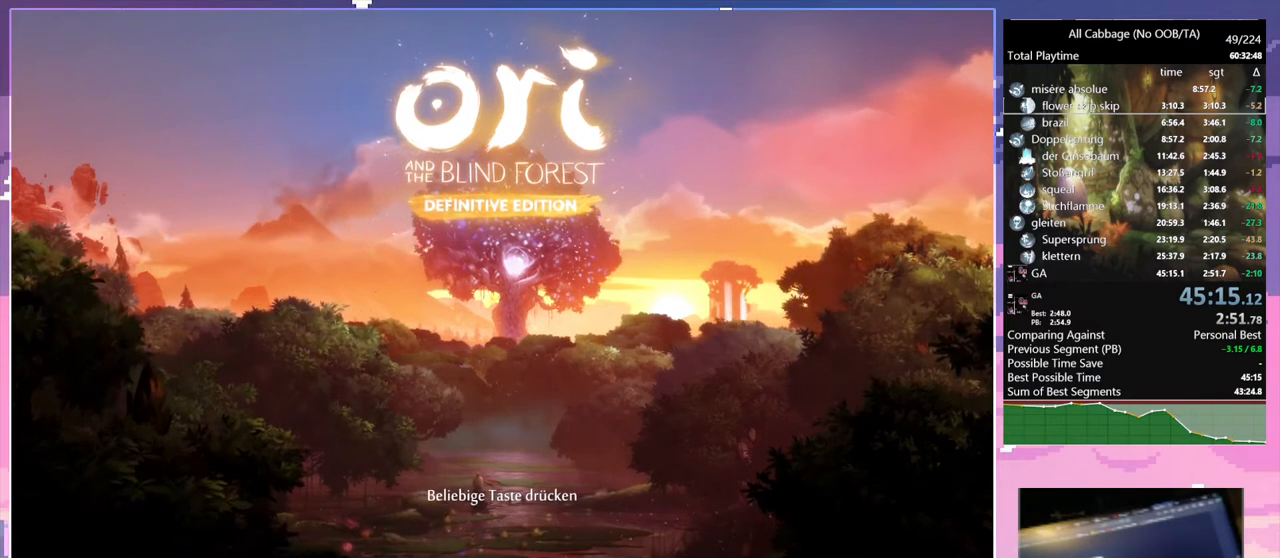
{"keys": [], "mouse": ["left"], "events": [[467, "mouse_left", "down"]]}
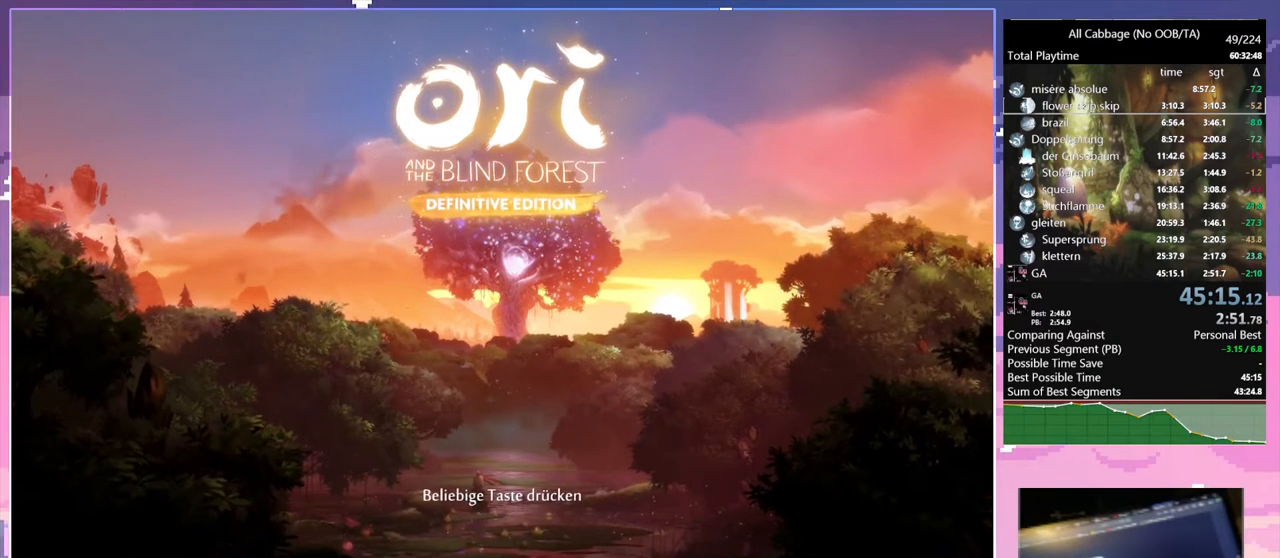
{"keys": [], "mouse": [], "events": [[17, "mouse_left", "up"], [67, "mouse_left", "down"], [117, "mouse_left", "up"]]}
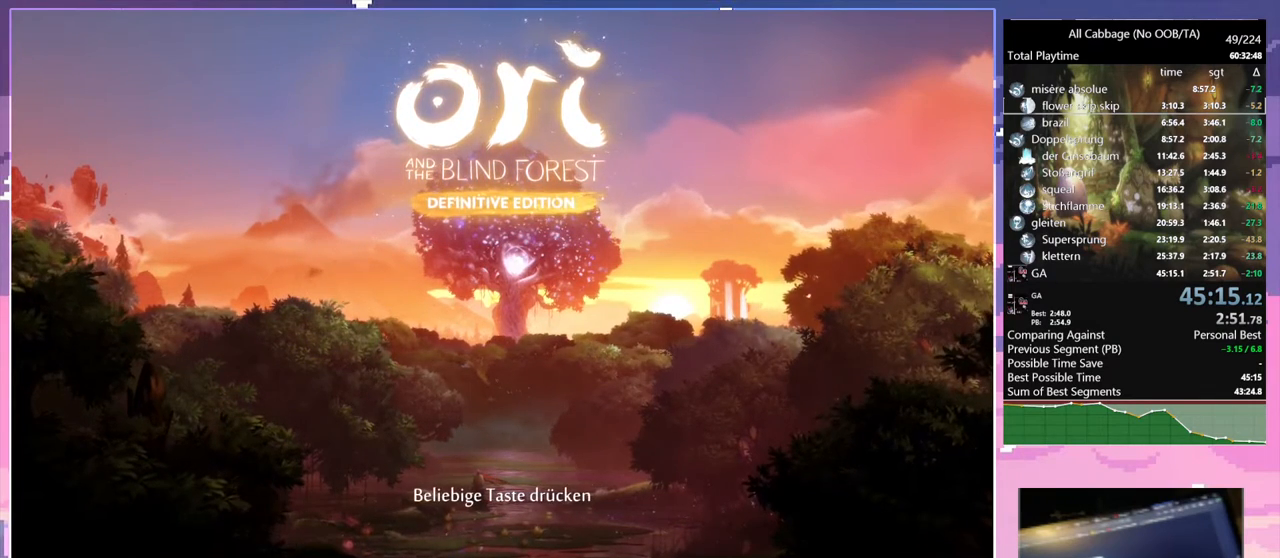
{"keys": [], "mouse": [], "events": []}
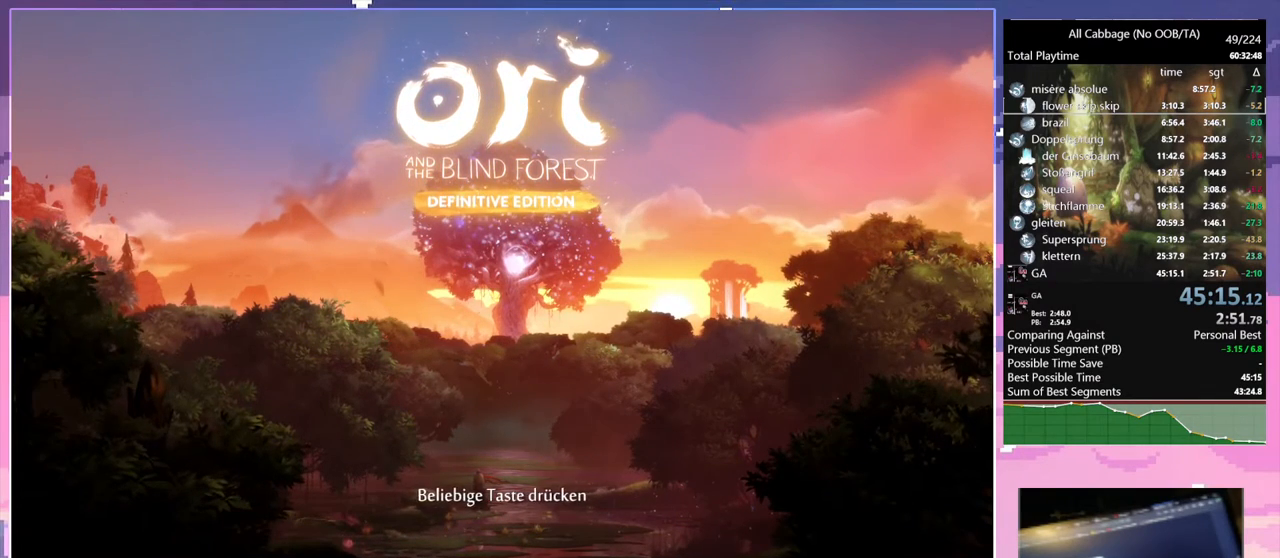
{"keys": [], "mouse": [], "events": []}
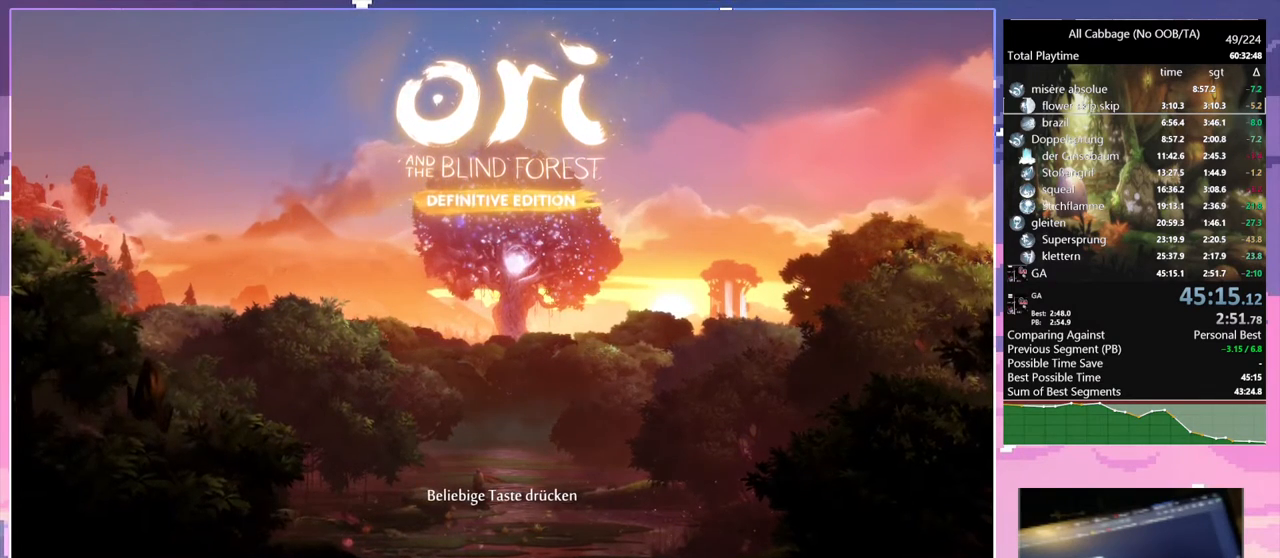
{"keys": [], "mouse": [], "events": []}
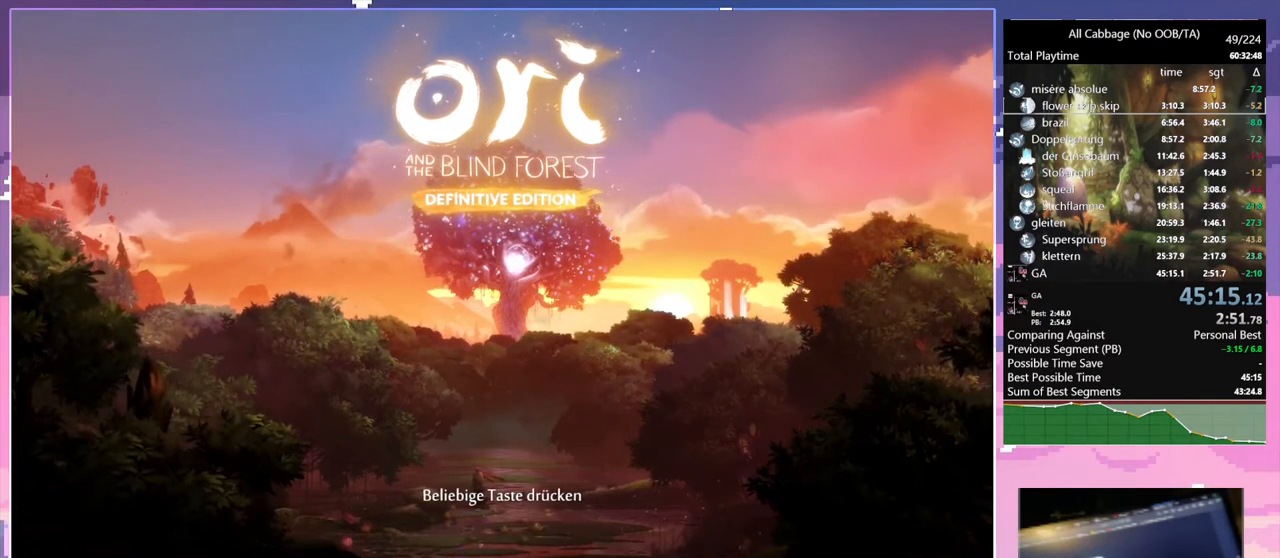
{"keys": [], "mouse": ["left"], "events": [[417, "mouse_left", "down"]]}
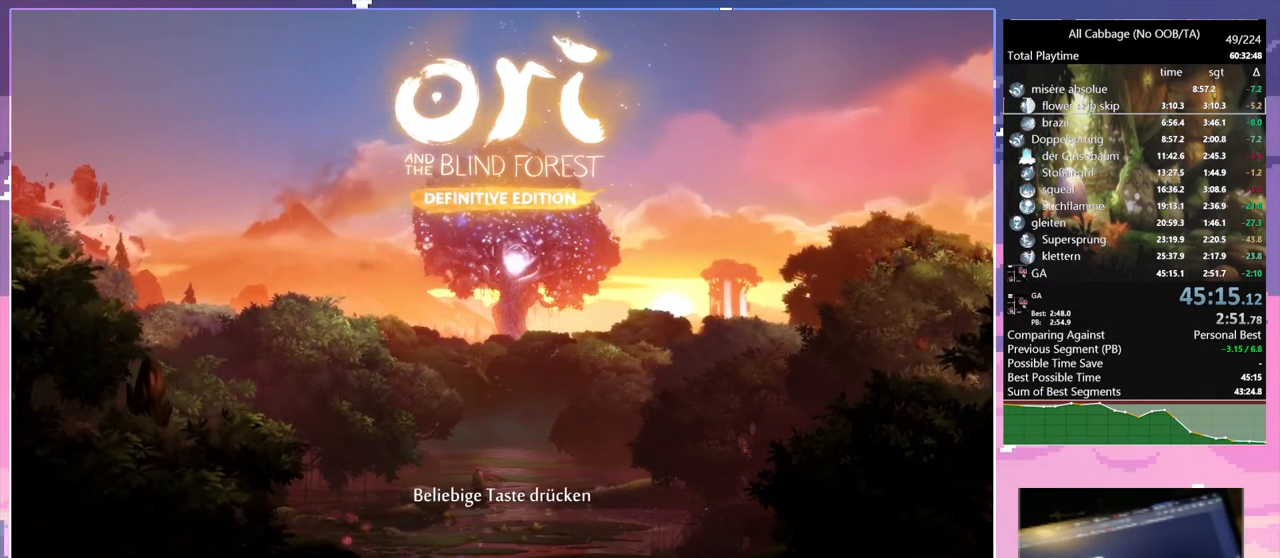
{"keys": [], "mouse": ["left"], "events": []}
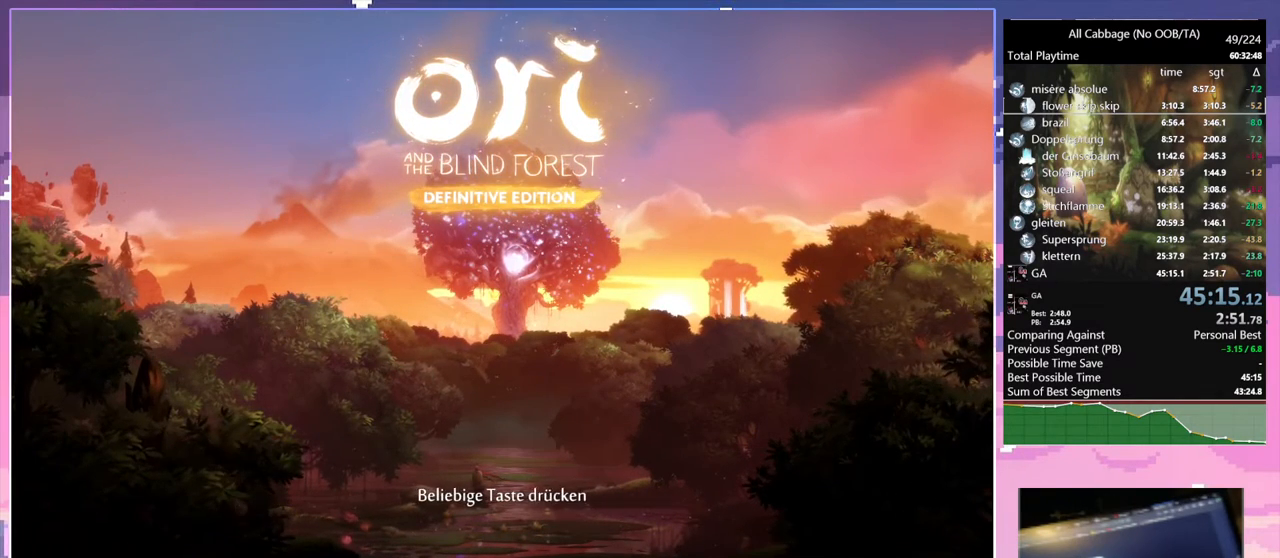
{"keys": ["cjugg", "save"], "mouse": [], "events": [[267, "mouse_left", "up"], [350, "save", "down"], [434, "cjugg", "down"]]}
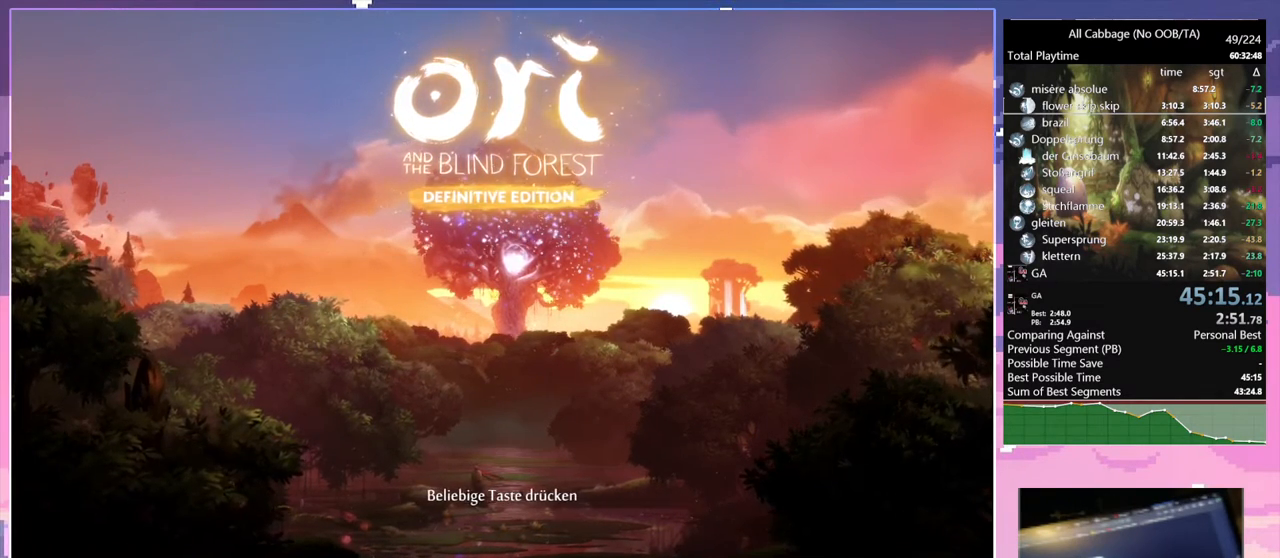
{"keys": [], "mouse": ["left"], "events": [[84, "cjugg", "up"], [84, "save", "up"], [417, "mouse_left", "down"]]}
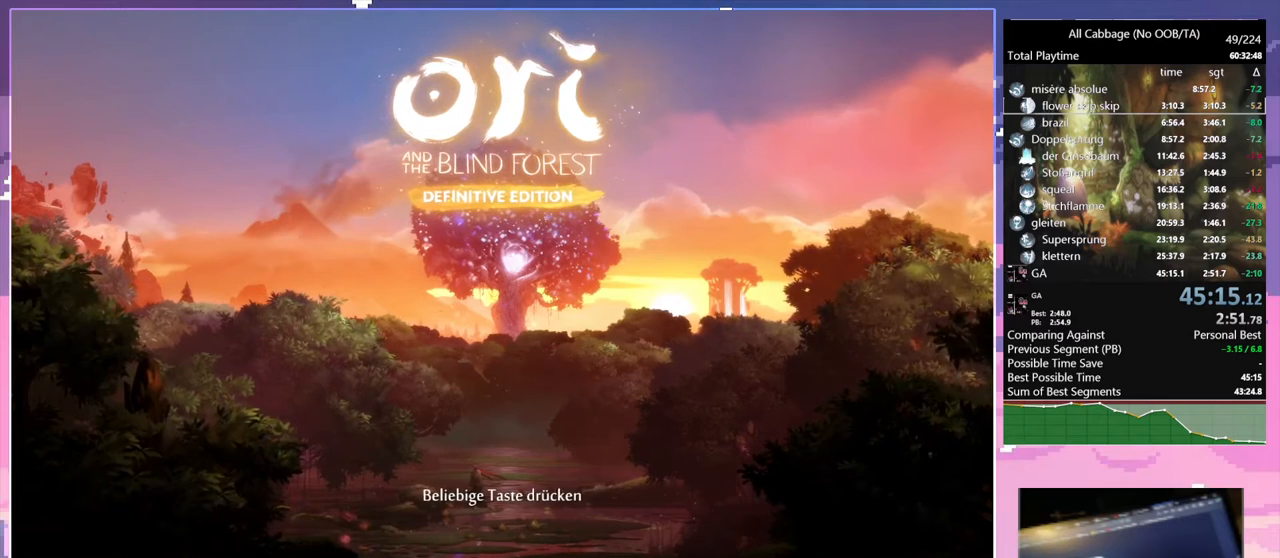
{"keys": [], "mouse": [], "events": [[17, "mouse_left", "up"]]}
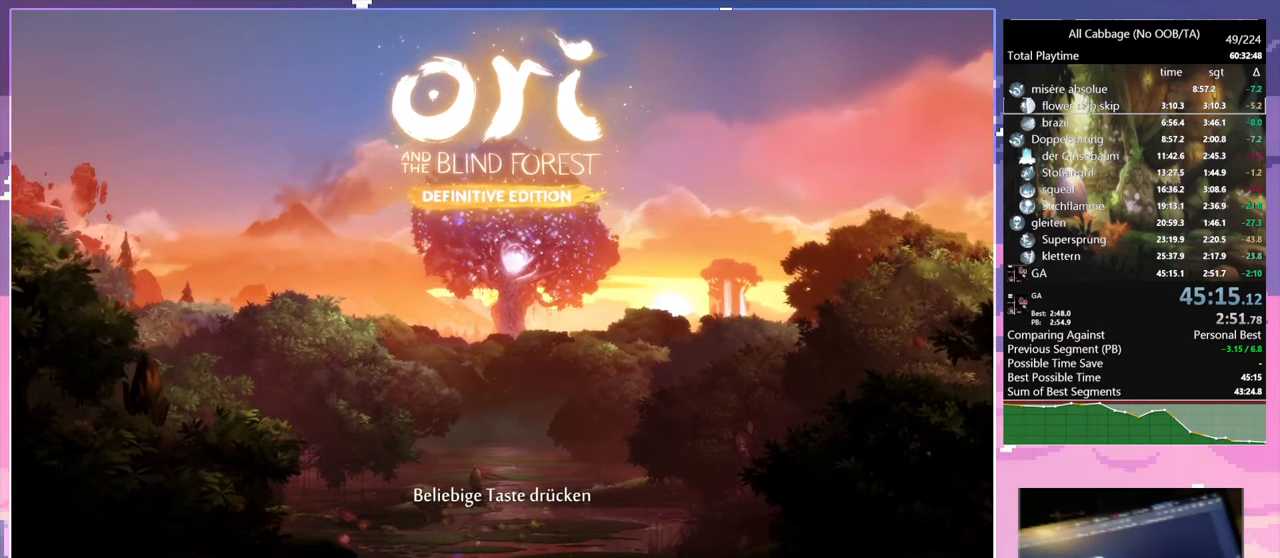
{"keys": [], "mouse": [], "events": []}
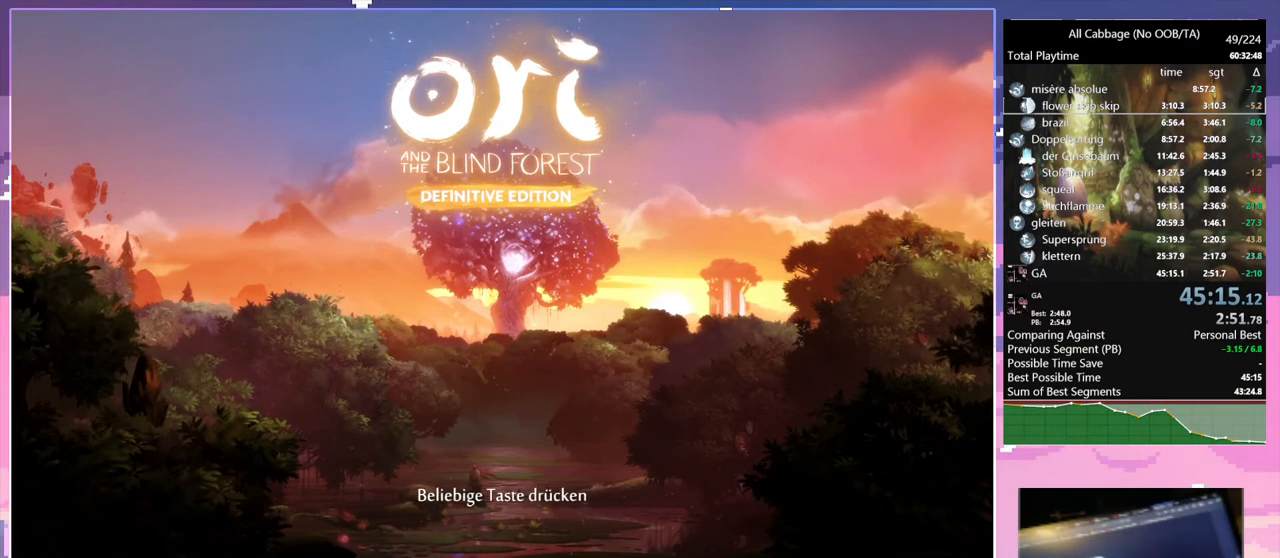
{"keys": [], "mouse": [], "events": [[267, "mouse_left", "down"], [367, "mouse_left", "up"]]}
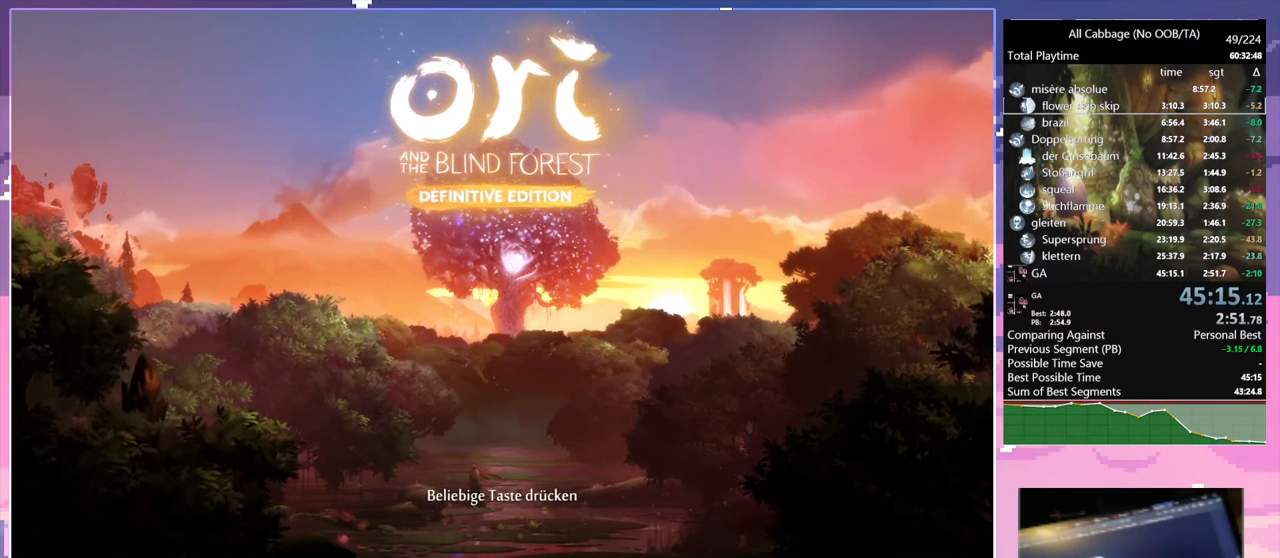
{"keys": [], "mouse": [], "events": []}
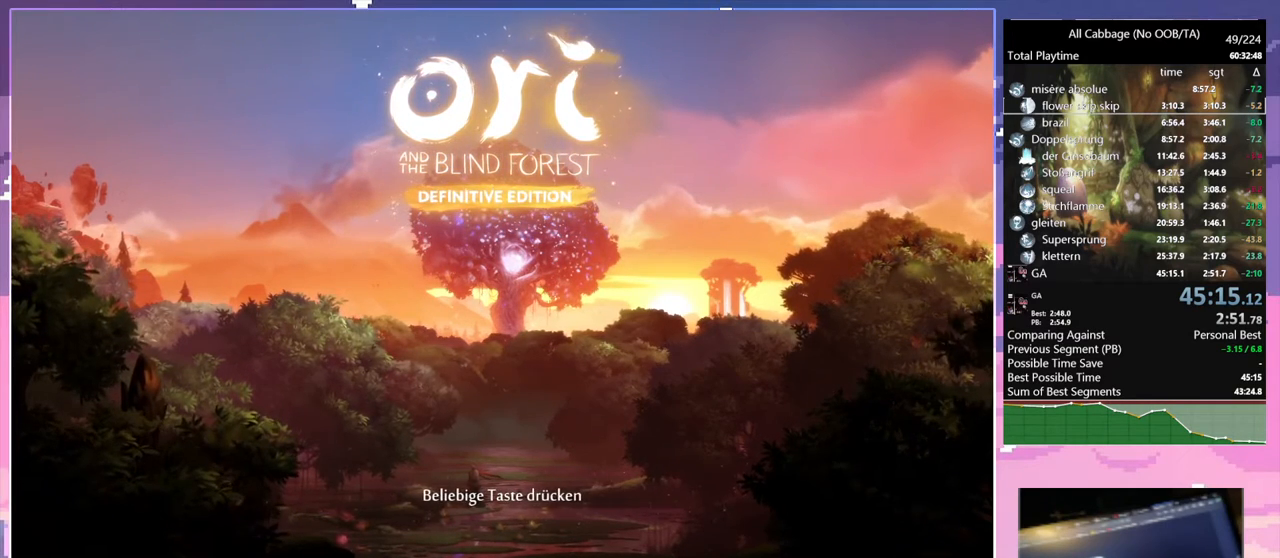
{"keys": [], "mouse": [], "events": [[67, "mouse_left", "down"], [167, "mouse_left", "up"]]}